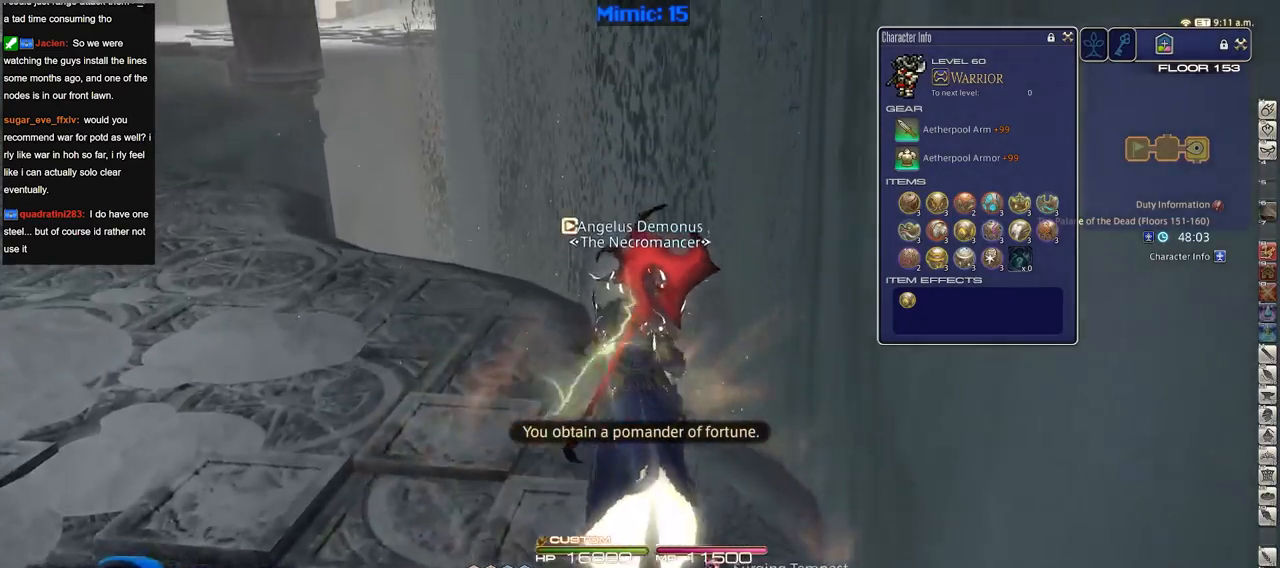
Gameplay with keyboard; each line is a JSON object with the keys held at the frame after it. "events" lists presses ("down") and releases ("up") of ".", "/", "0", "1", "2", "3", "4", "5", "6", "7", "8", "9", "a", "alt_l", "alt_r", "b", "backslash", "backspace", "c", "caps_lock", "comma", "ctrl_l", "ctrl_r", "d", "down", "e", "equals", "escape", "f", "f1", "f10", "f11", "f12", "f2", "f3", "f4", "f5", "f6", "f7", "f8", "f9", "g", "h", "i", "j", "k", "l", "lbracket", "left", "m", "minus", "n", "o", "p", "q", "quote", "r", "rbracket", "return", "right", "s", "semicolon", "shift_l", "shift_r", "space", "super", "t", "tab", "tilde", "u", "up", "v", "w", "x", "y" and "z" between this image and that frame as [ms after this image, input, new state], when the widget could be followed in between. No other keys are recorded. Mouse input is not recorded.
{"keys": ["w"], "events": [[184, "p", "down"], [334, "p", "up"]]}
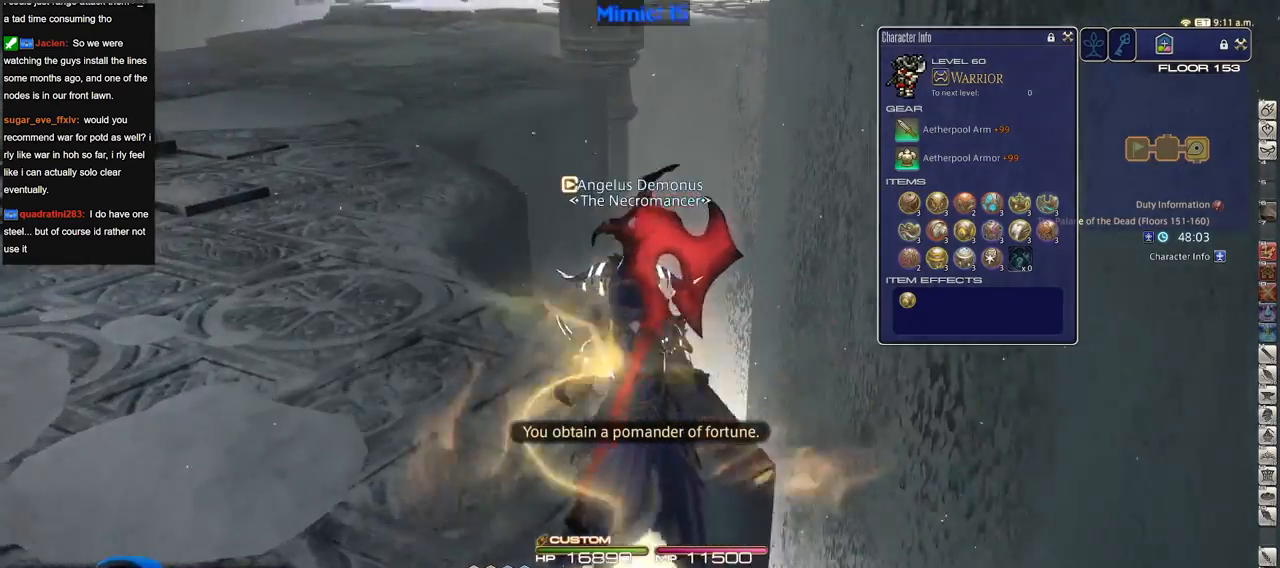
{"keys": ["w"], "events": [[250, "p", "down"], [434, "p", "up"]]}
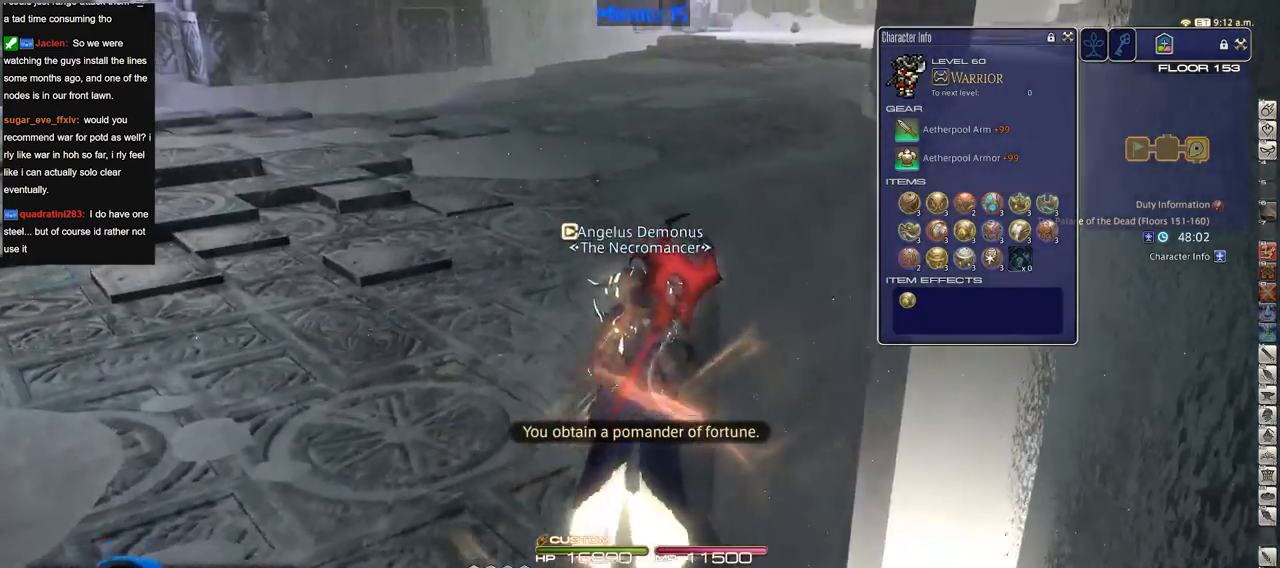
{"keys": ["d", "p", "w"], "events": [[117, "p", "down"], [401, "d", "down"]]}
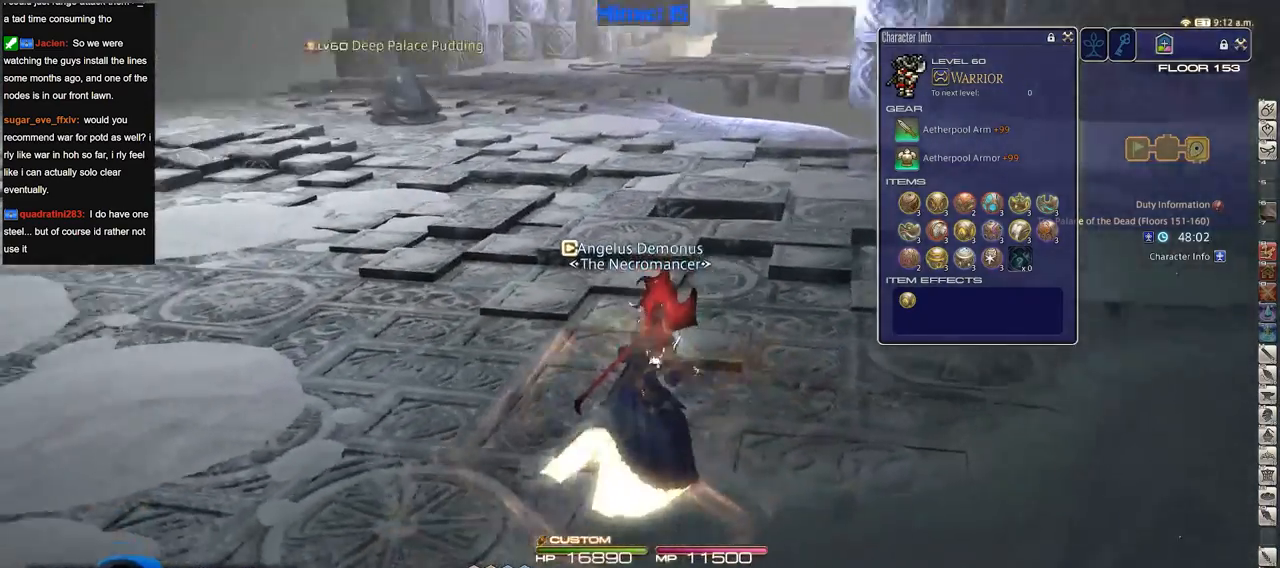
{"keys": ["d", "return", "w"], "events": [[50, "q", "down"], [83, "p", "up"], [83, "q", "up"], [467, "return", "down"]]}
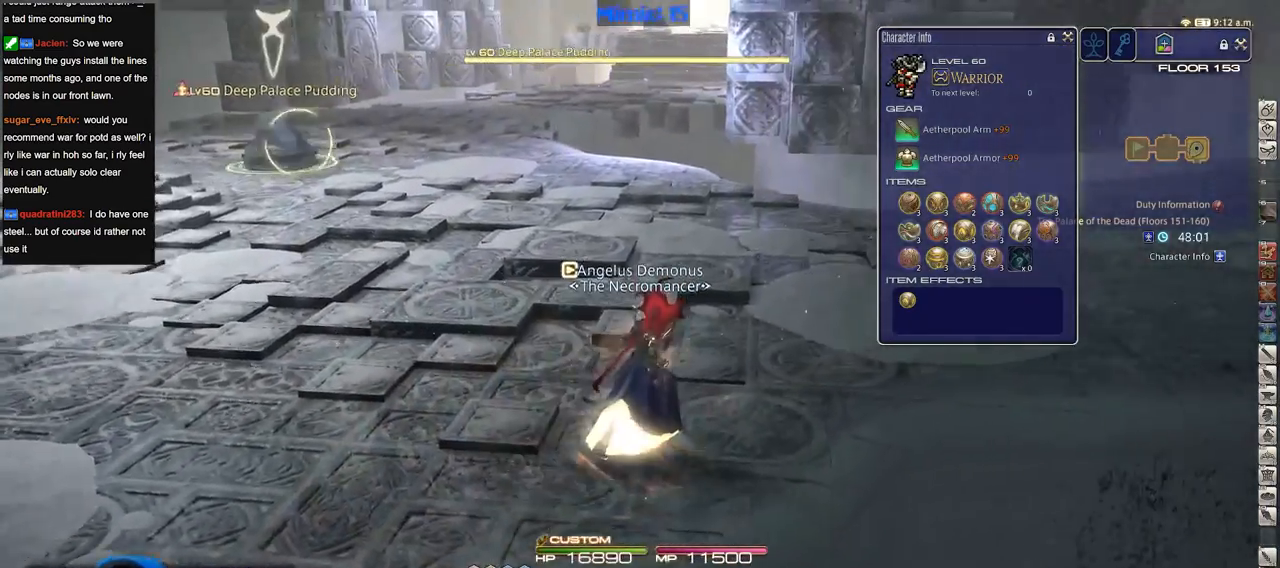
{"keys": ["9", "alt_r", "w"], "events": [[50, "return", "up"], [251, "alt_r", "down"], [384, "d", "up"], [484, "9", "down"]]}
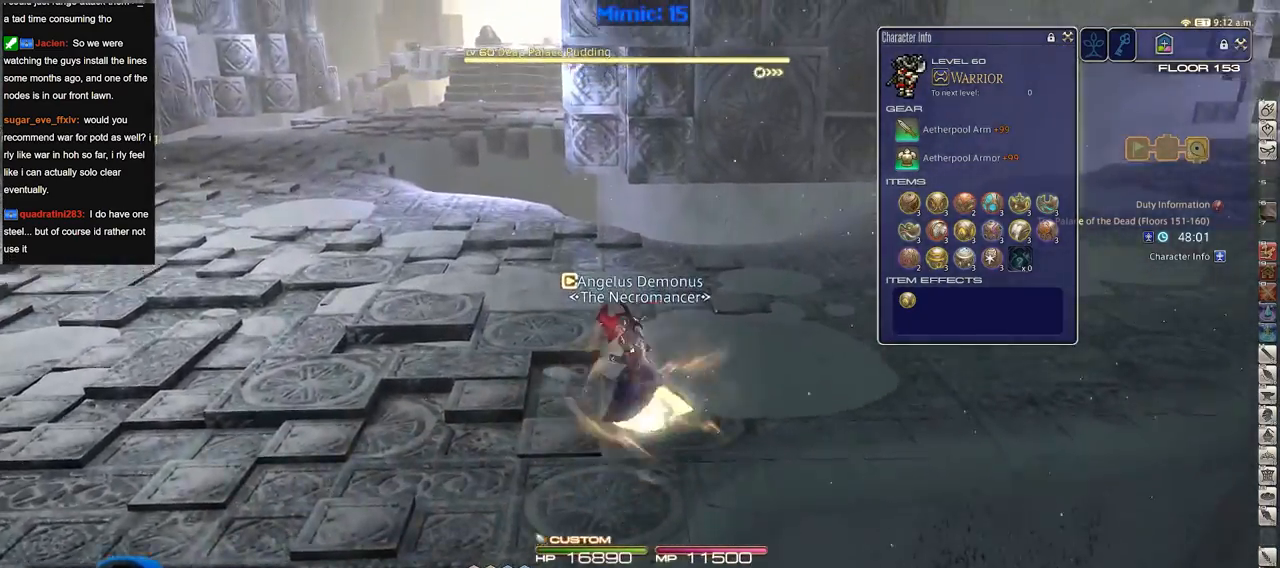
{"keys": ["d", "rbracket", "w"], "events": [[67, "9", "up"], [117, "9", "down"], [217, "9", "up"], [317, "9", "down"], [317, "d", "down"], [350, "9", "up"], [400, "alt_r", "up"], [500, "rbracket", "down"]]}
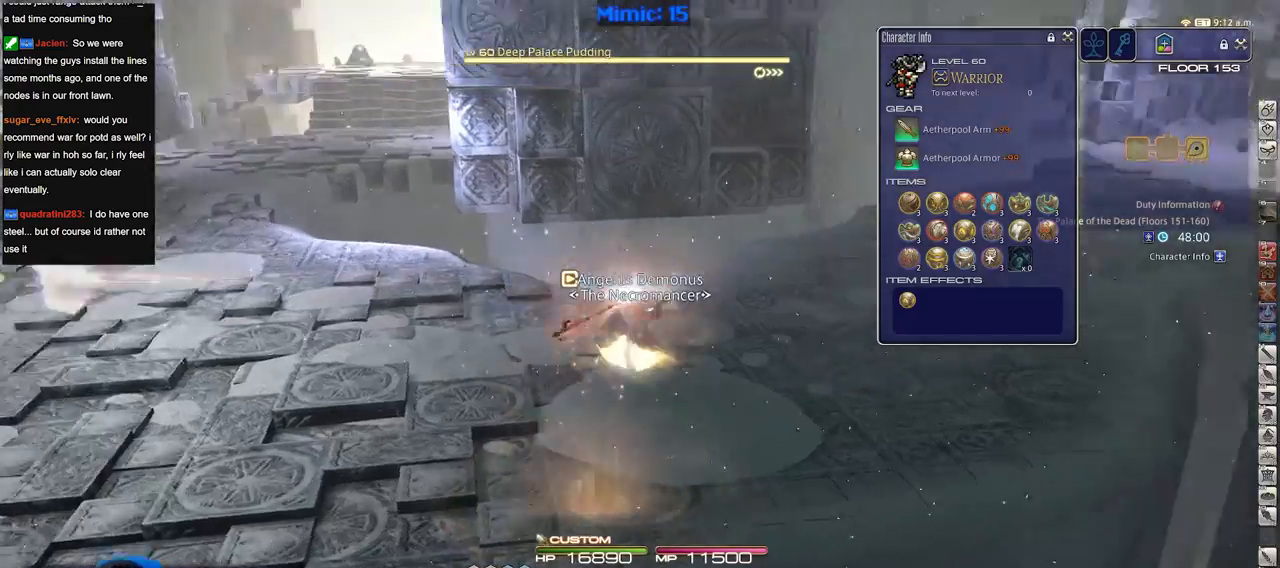
{"keys": ["w"], "events": [[334, "rbracket", "up"], [334, "space", "down"], [417, "space", "up"], [468, "d", "up"]]}
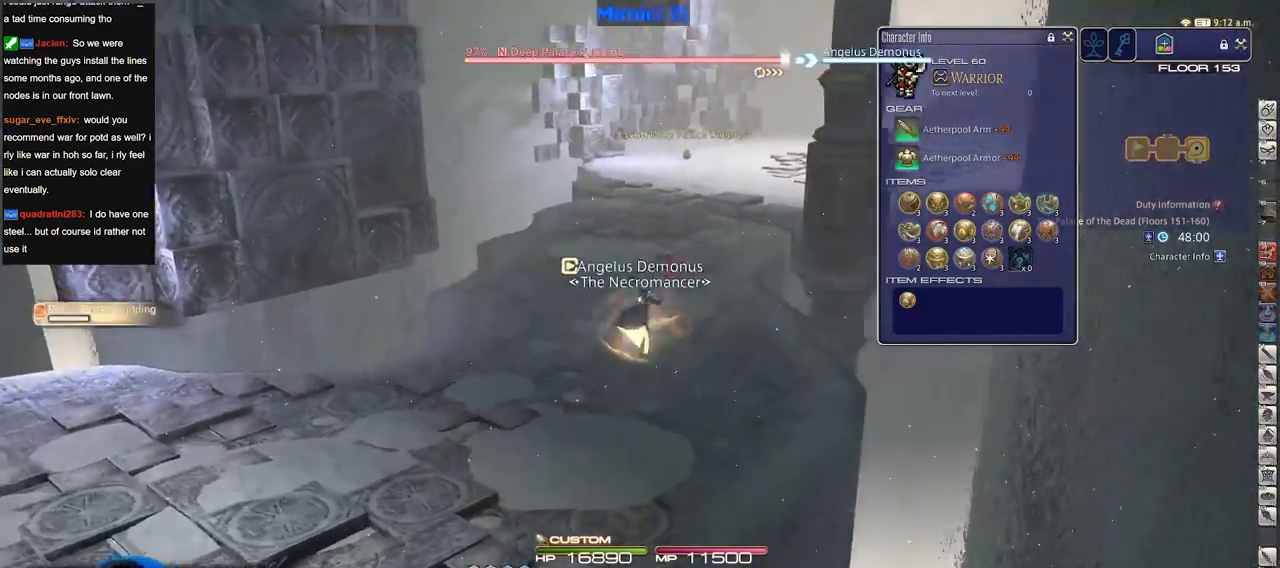
{"keys": ["p", "w"], "events": [[250, "p", "down"]]}
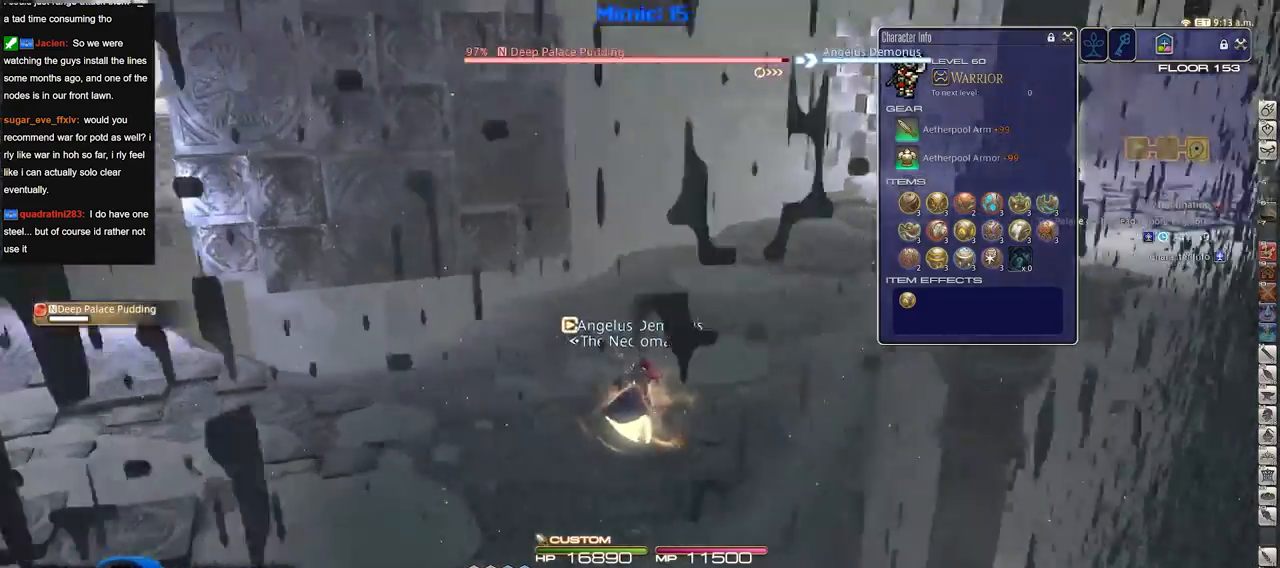
{"keys": ["p", "w"], "events": [[67, "d", "down"], [117, "space", "down"], [267, "space", "up"], [301, "d", "up"], [401, "return", "down"], [501, "return", "up"]]}
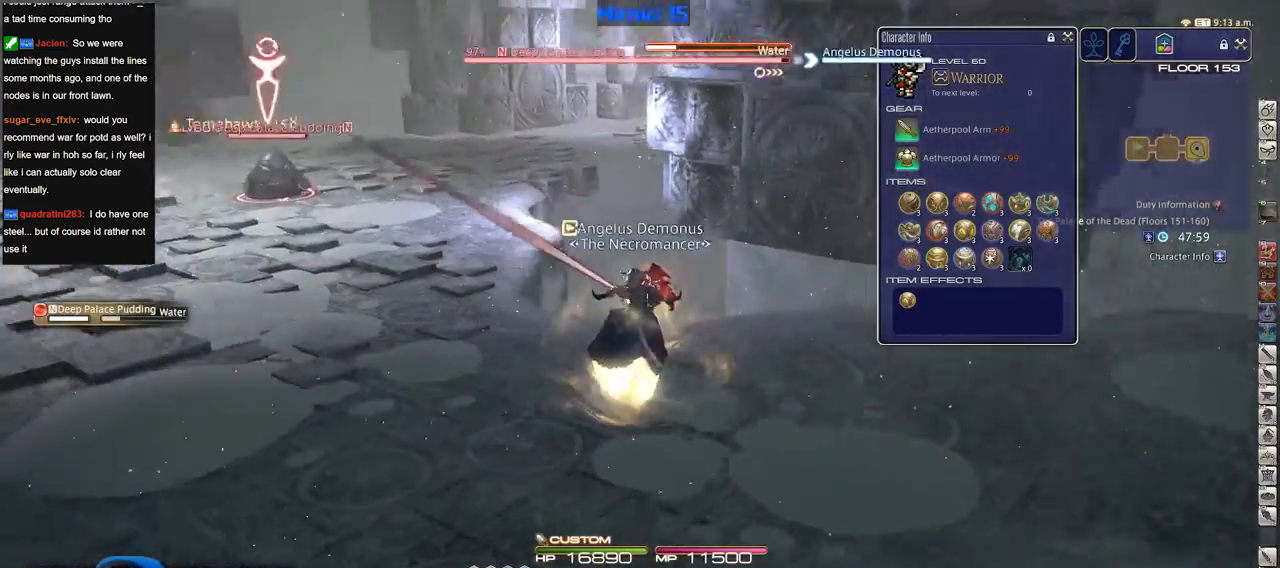
{"keys": ["lbracket", "p", "w"], "events": [[317, "a", "down"], [367, "lbracket", "down"], [467, "a", "up"]]}
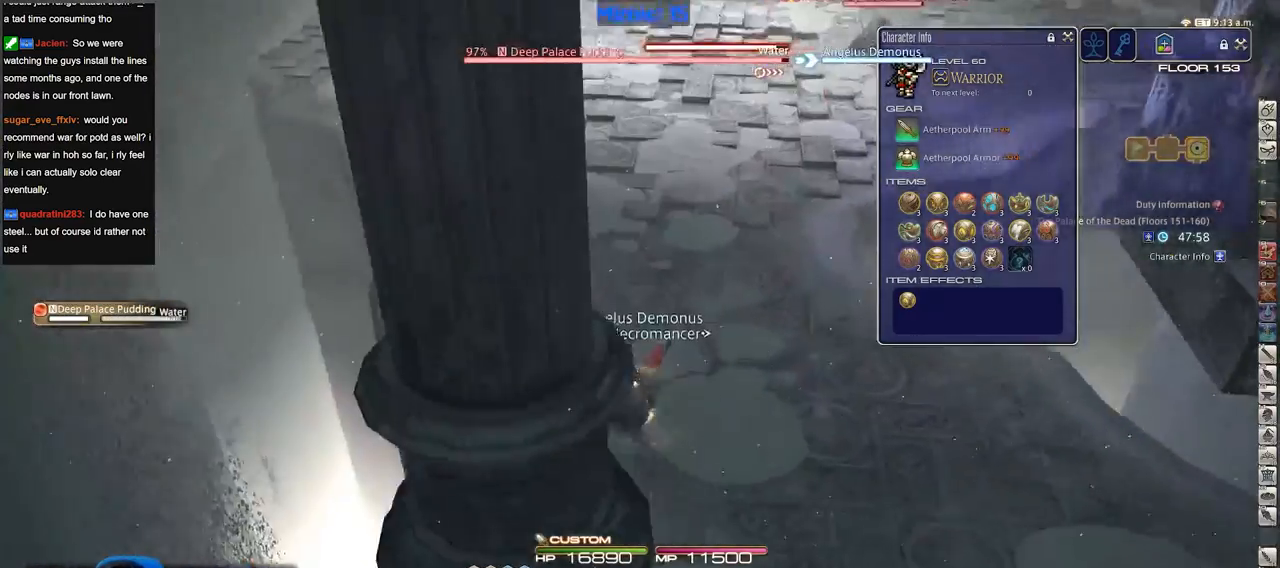
{"keys": ["d", "w"], "events": [[17, "lbracket", "up"], [17, "p", "up"], [301, "d", "down"]]}
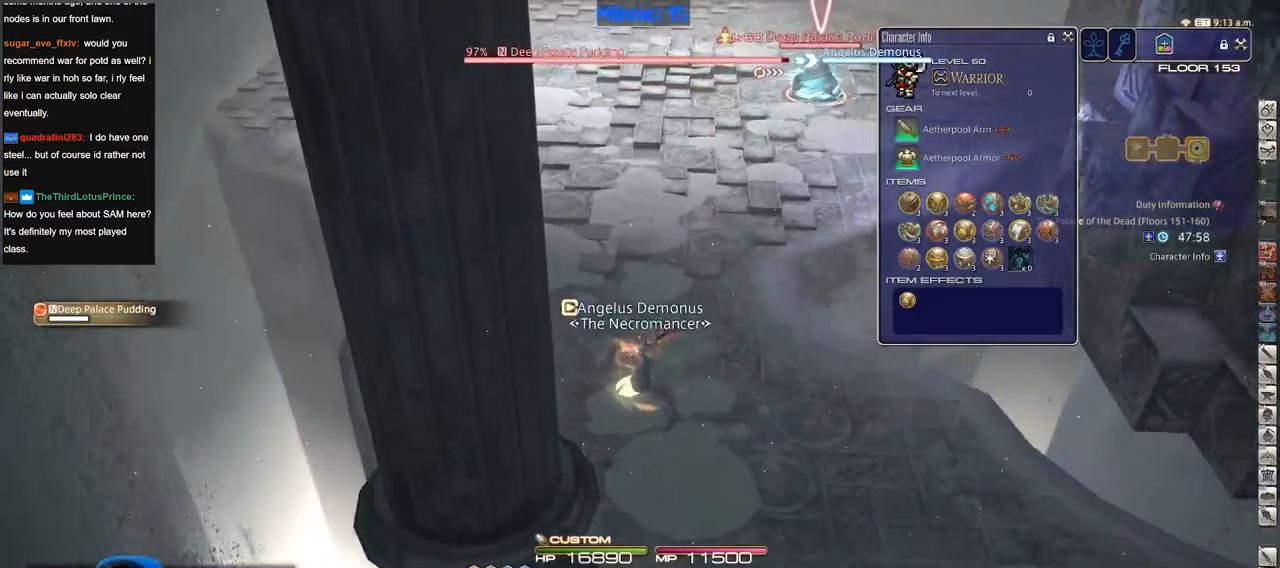
{"keys": ["a", "return", "s"], "events": [[67, "d", "up"], [217, "w", "up"], [267, "a", "down"], [350, "return", "down"], [350, "s", "down"]]}
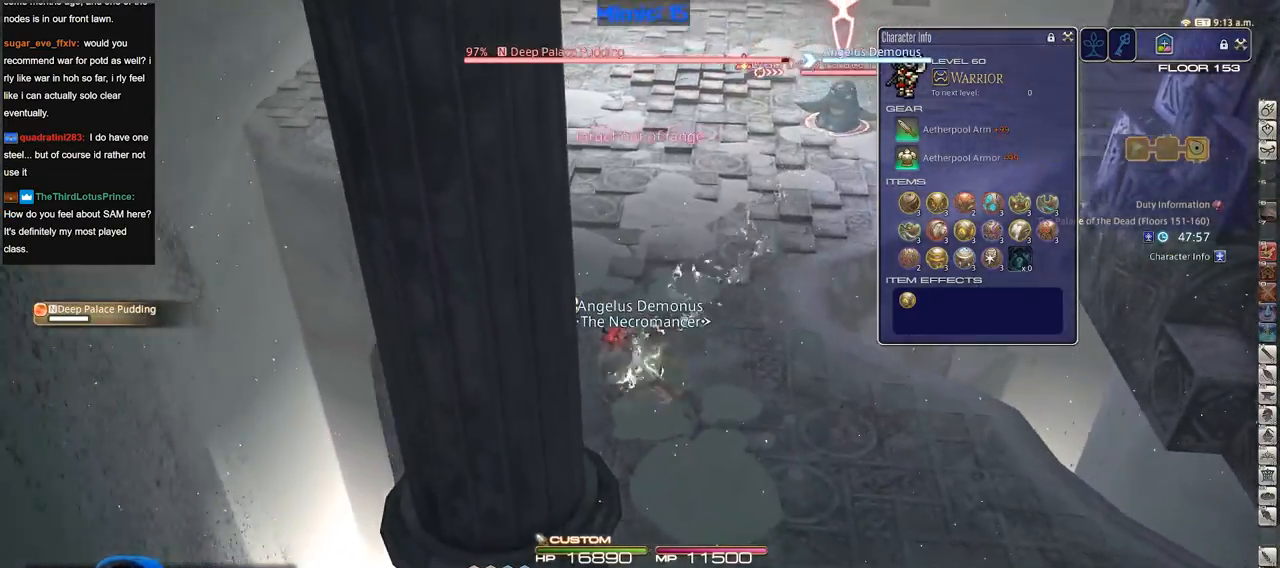
{"keys": ["space", "w"], "events": [[50, "a", "up"], [50, "d", "down"], [84, "return", "up"], [134, "rbracket", "down"], [134, "s", "up"], [234, "lbracket", "down"], [234, "w", "down"], [284, "d", "up"], [284, "rbracket", "up"], [317, "lbracket", "up"], [468, "space", "down"]]}
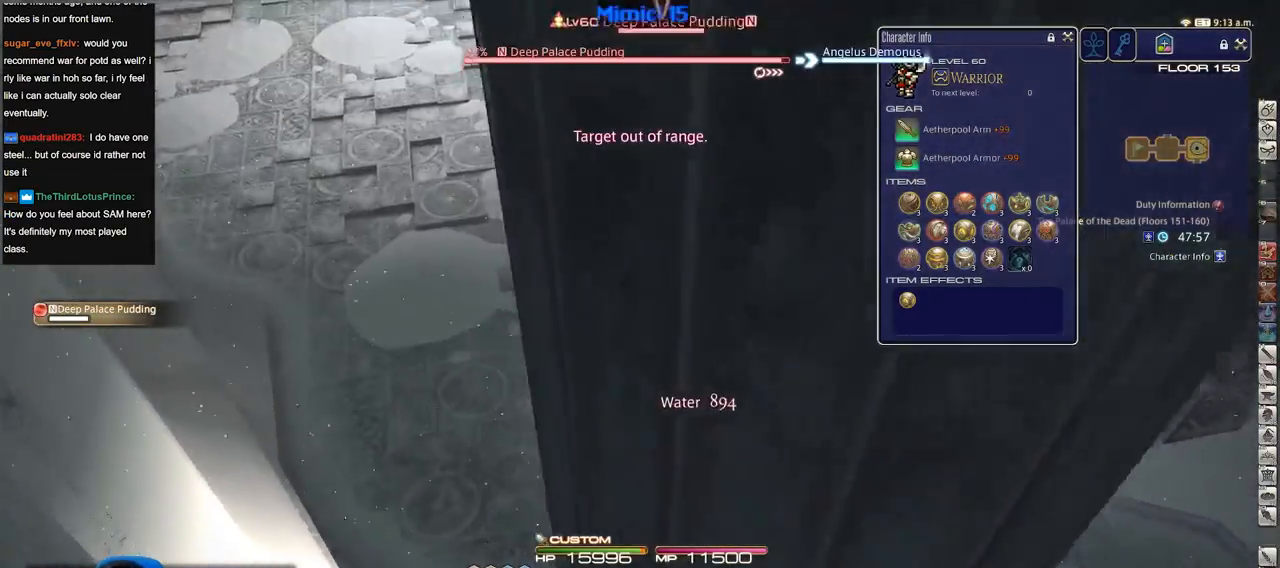
{"keys": ["w"], "events": [[50, "space", "up"]]}
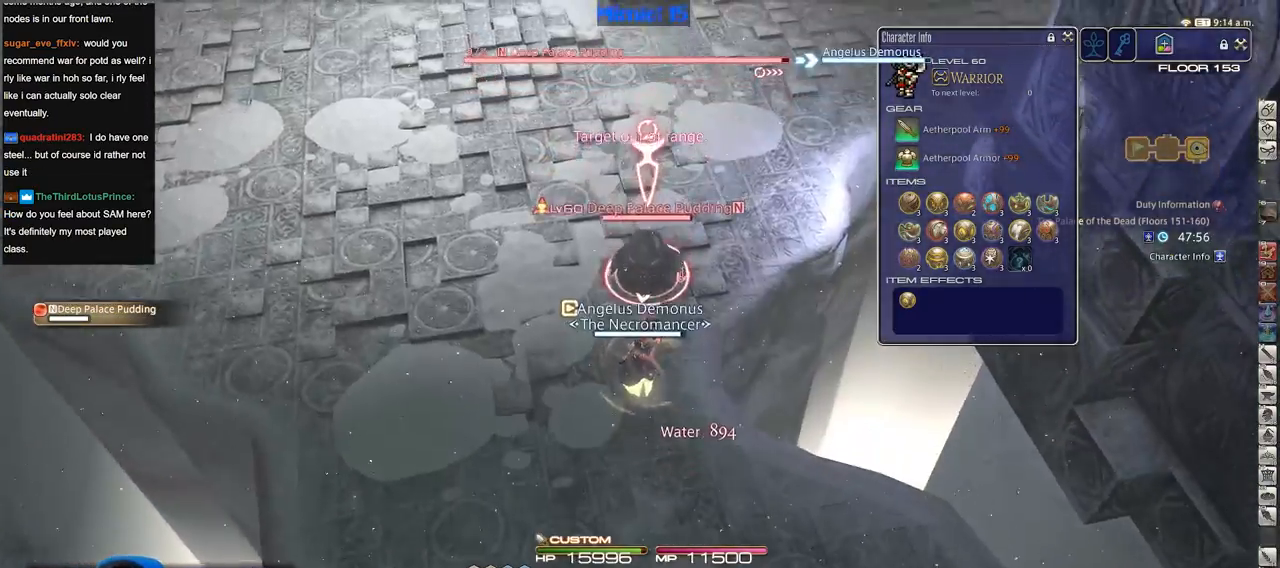
{"keys": ["1", "s"], "events": [[34, "w", "up"], [67, "1", "down"], [167, "minus", "down"], [217, "minus", "up"], [217, "s", "down"], [267, "1", "up"], [267, "minus", "down"], [267, "rbracket", "down"], [317, "1", "down"], [351, "minus", "up"], [351, "rbracket", "up"], [401, "minus", "down"], [401, "rbracket", "down"], [501, "minus", "up"], [501, "rbracket", "up"]]}
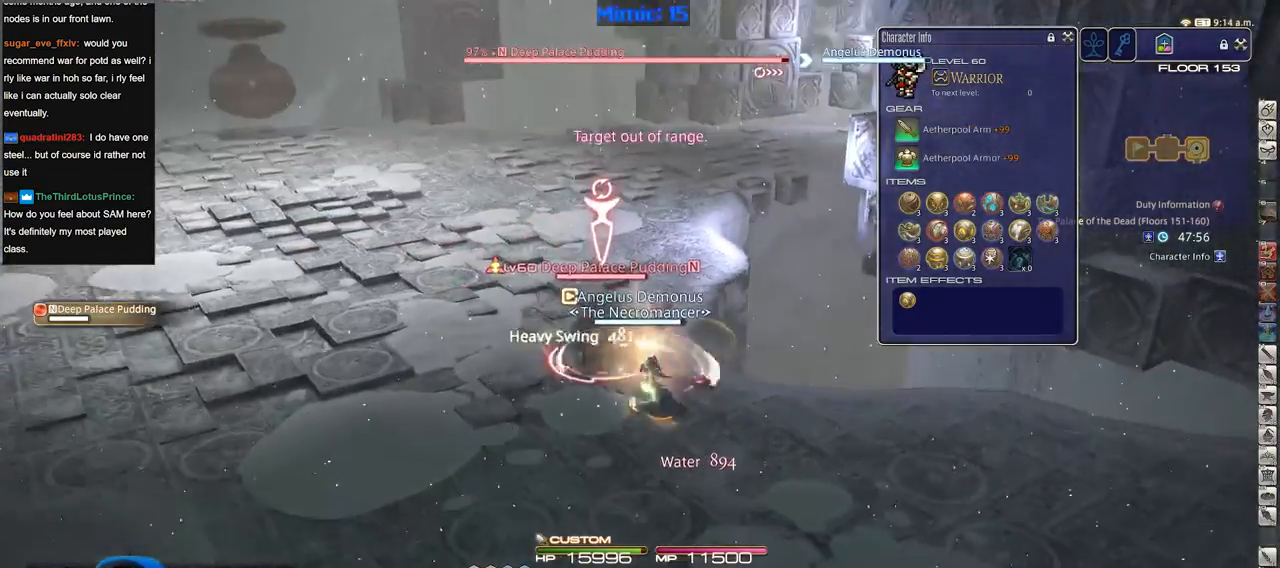
{"keys": ["a", "w"], "events": [[50, "1", "up"], [317, "a", "down"], [317, "s", "up"], [417, "w", "down"]]}
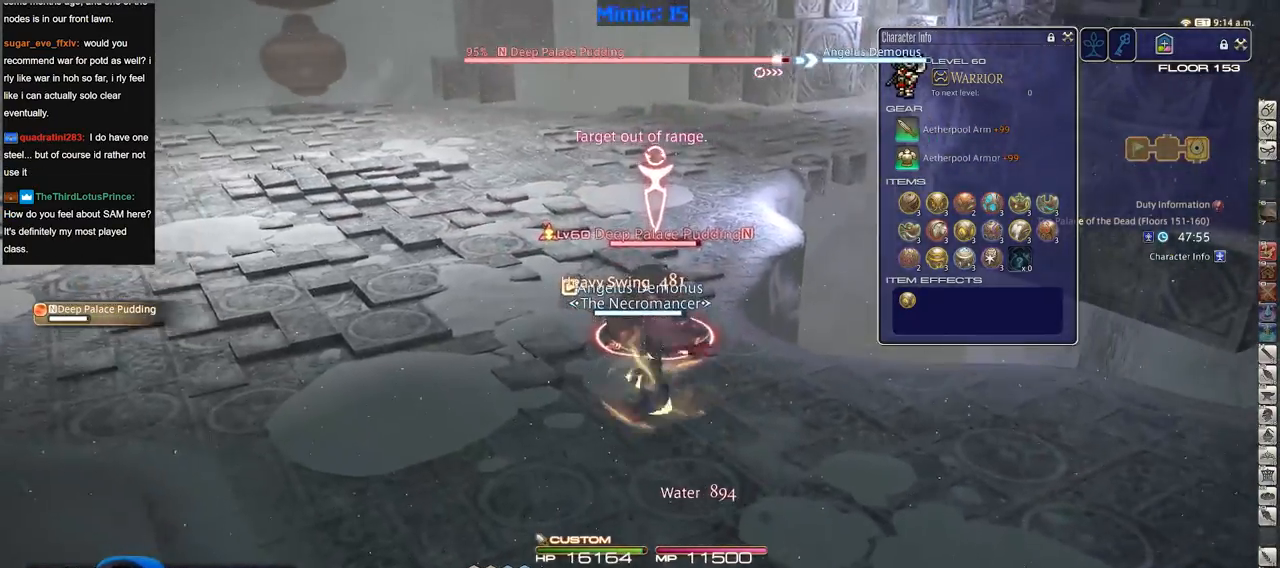
{"keys": [], "events": [[17, "a", "up"], [50, "rbracket", "down"], [50, "w", "up"], [201, "rbracket", "up"]]}
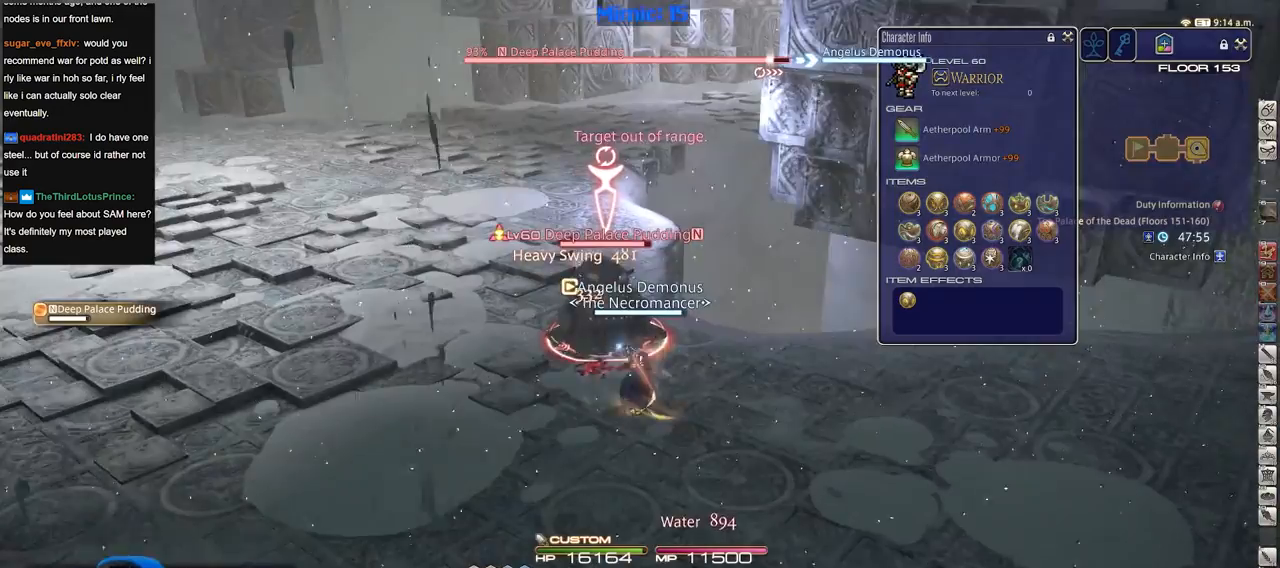
{"keys": [], "events": [[33, "a", "down"], [67, "w", "down"], [217, "a", "up"], [217, "w", "up"], [267, "rbracket", "down"], [500, "rbracket", "up"]]}
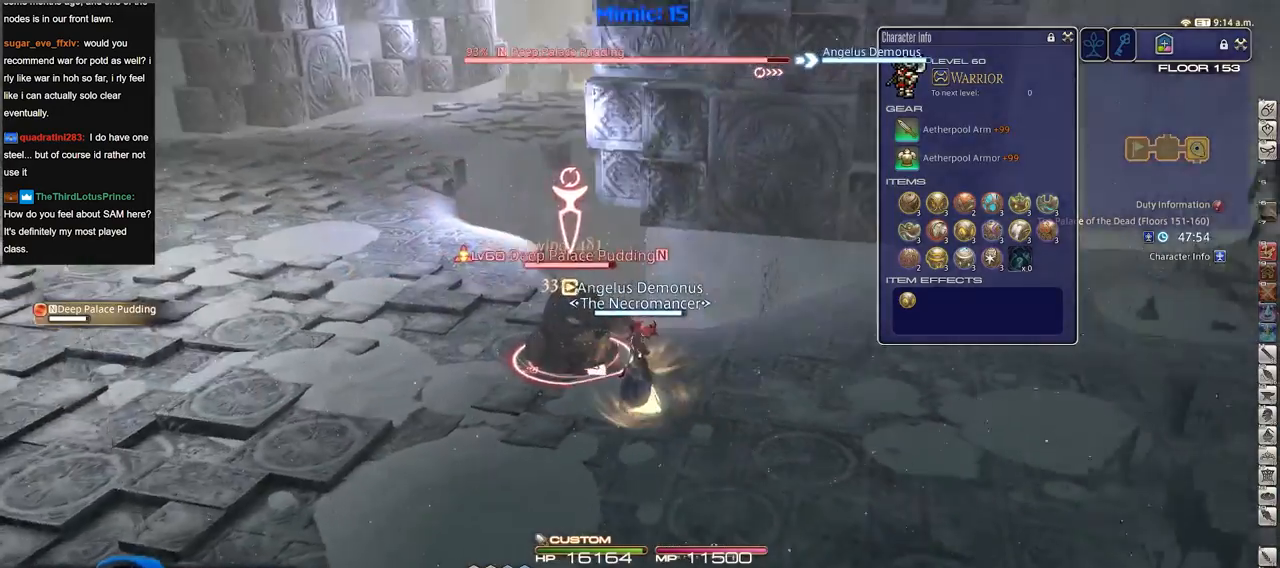
{"keys": ["2"], "events": [[468, "2", "down"]]}
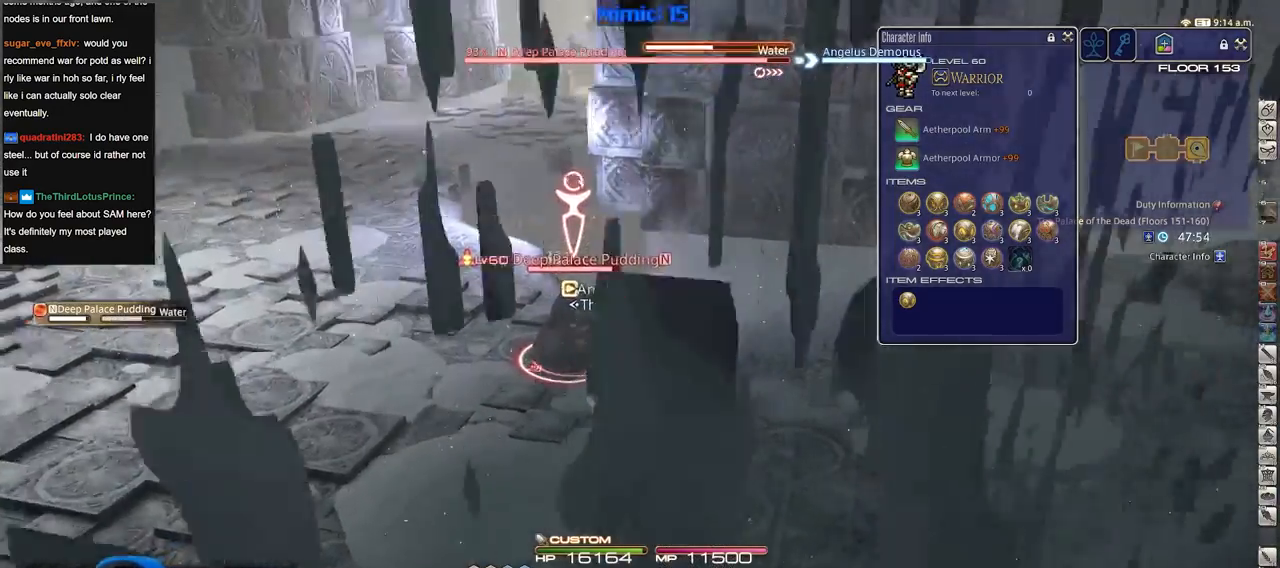
{"keys": [], "events": [[17, "p", "down"], [50, "2", "up"], [150, "a", "down"], [250, "w", "down"], [300, "a", "up"], [300, "p", "up"], [334, "w", "up"]]}
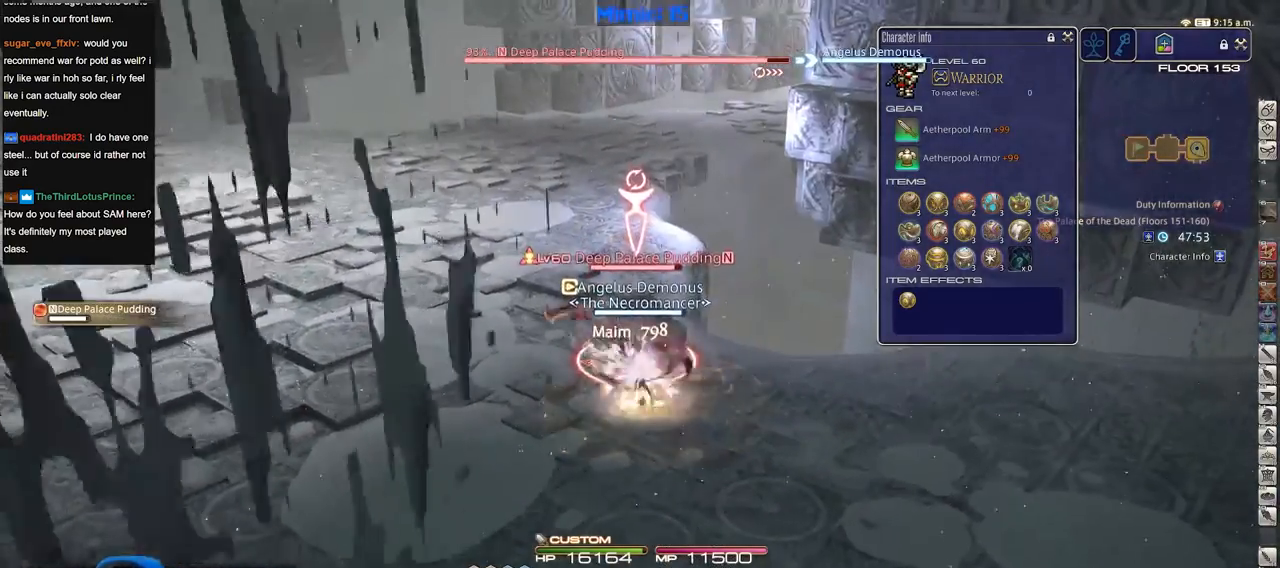
{"keys": [], "events": []}
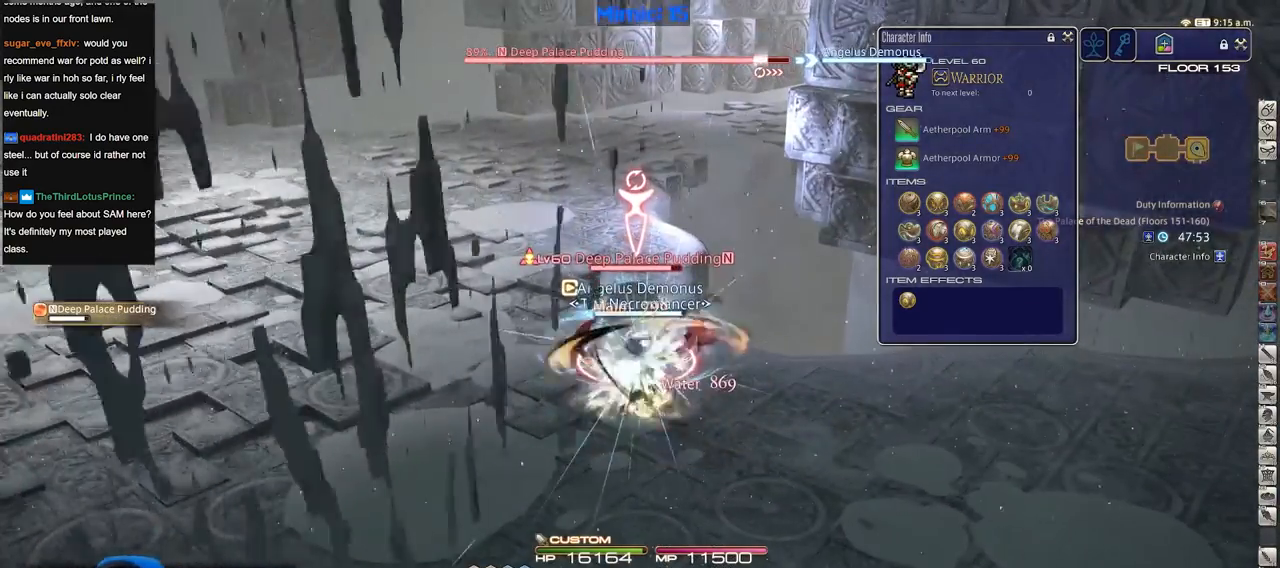
{"keys": [], "events": []}